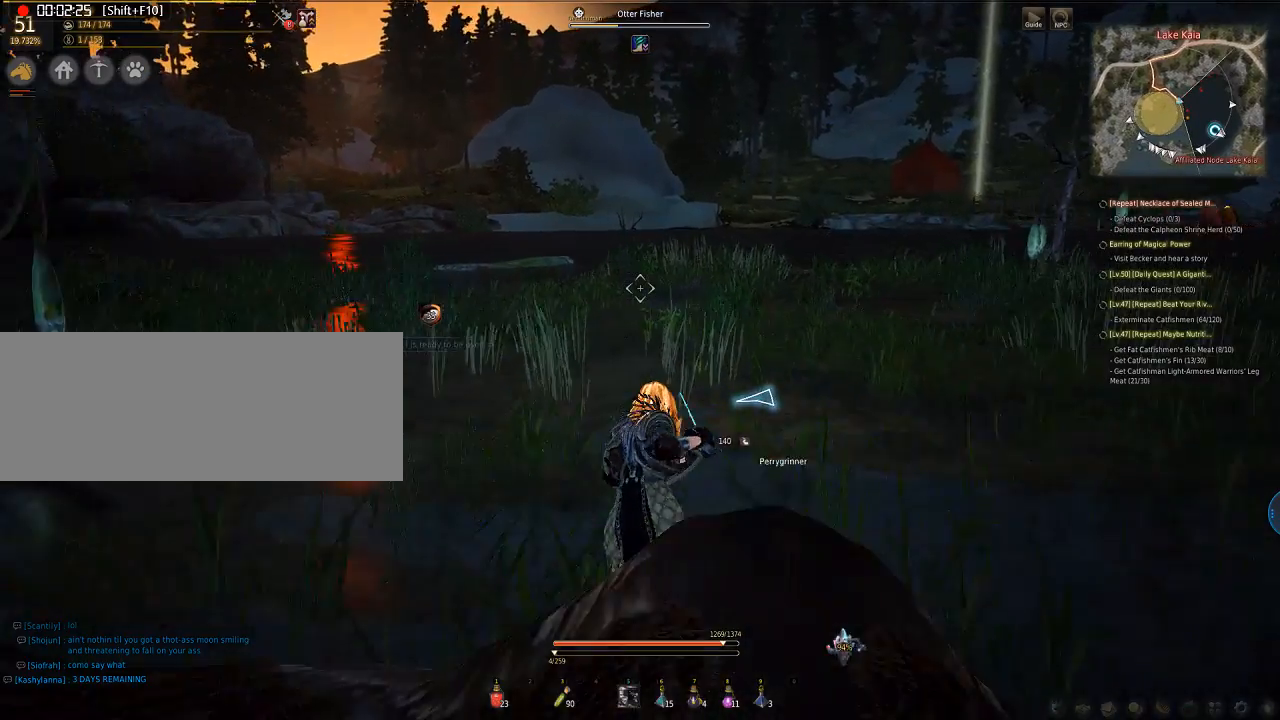
Gameplay with keyboard and mouse; each line is a JSON object with the keys and mouse buttons held at the frame after it. "events" lists presses ("down") and releases ("up") of "a", "d", "e", "f", "q", "s", "shift", "space", "tab", "w", "mouse_left" and "mouse_right" between this image and that frame as [ms after this image, input, new state], when the widget could be followed in between. "mouse_left", "mouse_right" = the "left", "right" buttons of the "mouse" list. No other keys are recorded. Mouse movement is not recorded.
{"keys": ["w"], "mouse": [], "events": []}
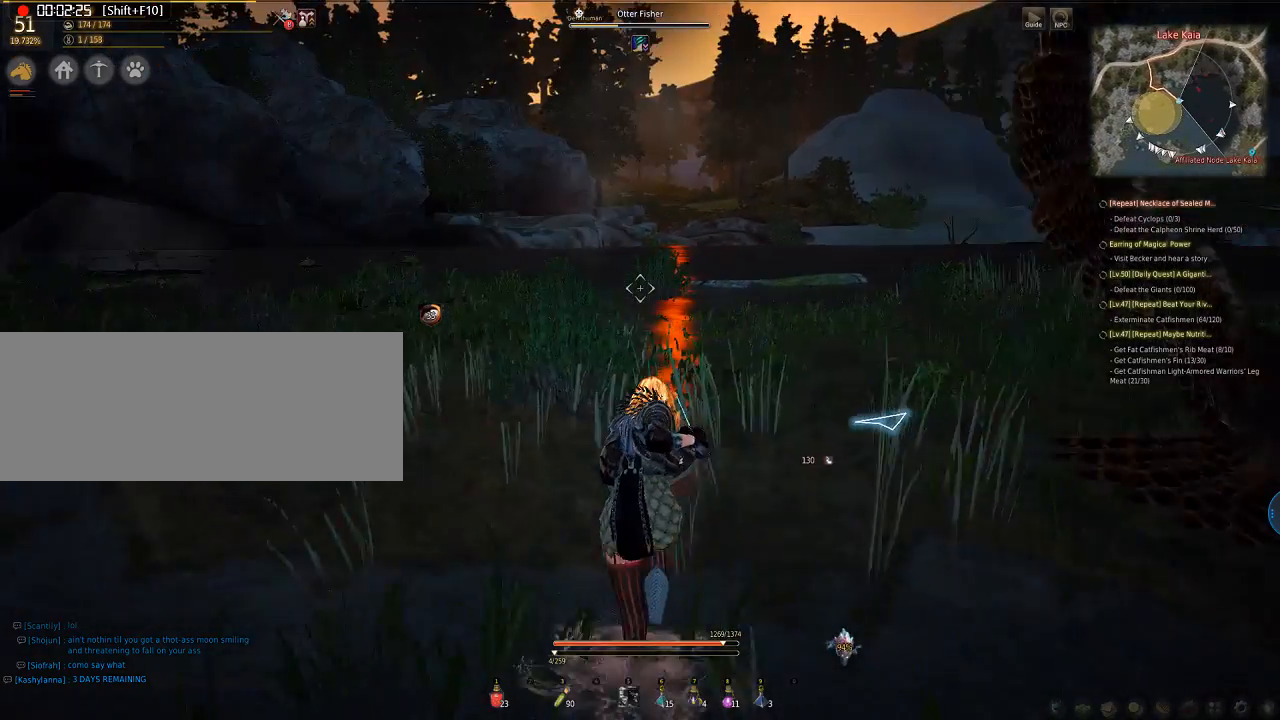
{"keys": ["w"], "mouse": [], "events": []}
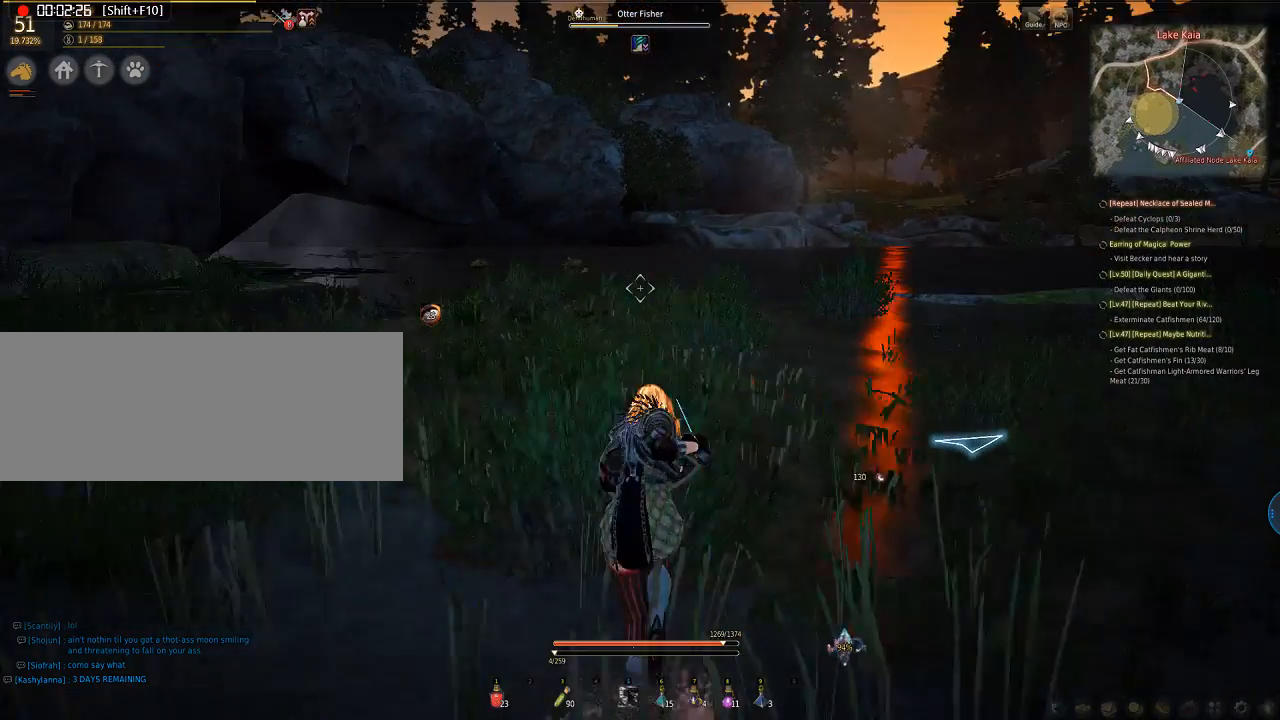
{"keys": ["w"], "mouse": [], "events": []}
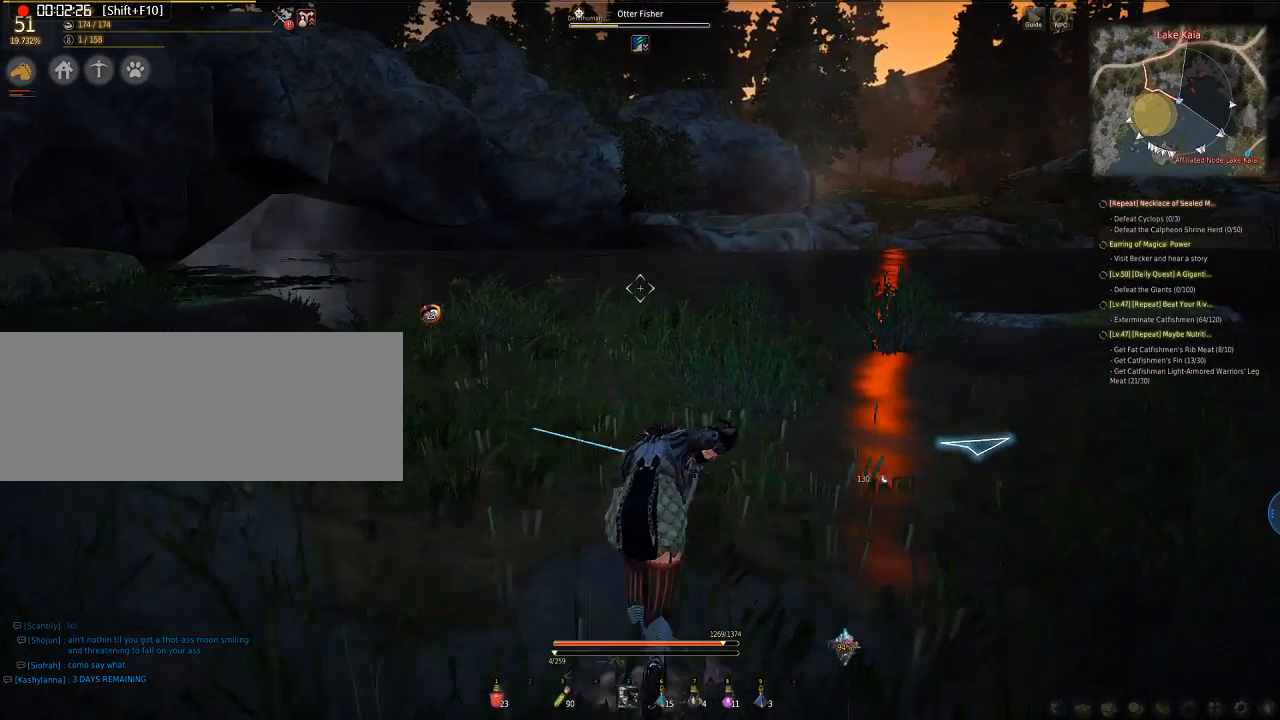
{"keys": ["w"], "mouse": [], "events": []}
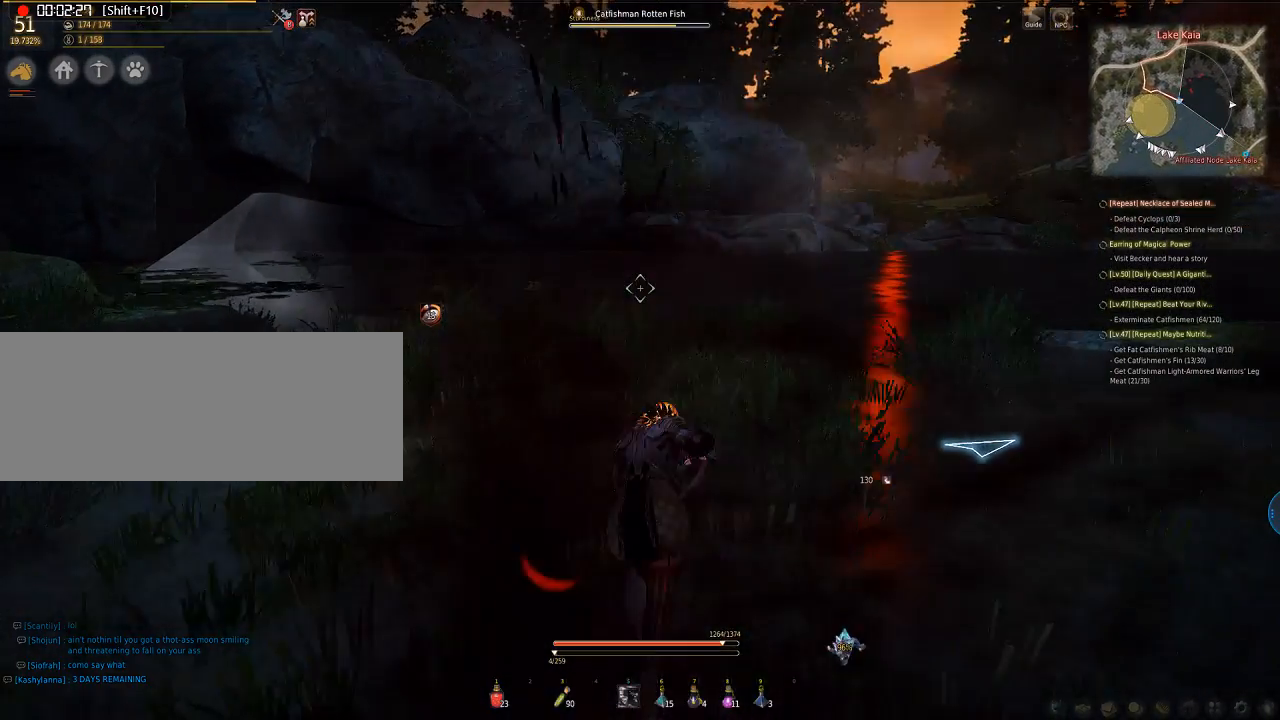
{"keys": ["w"], "mouse": [], "events": []}
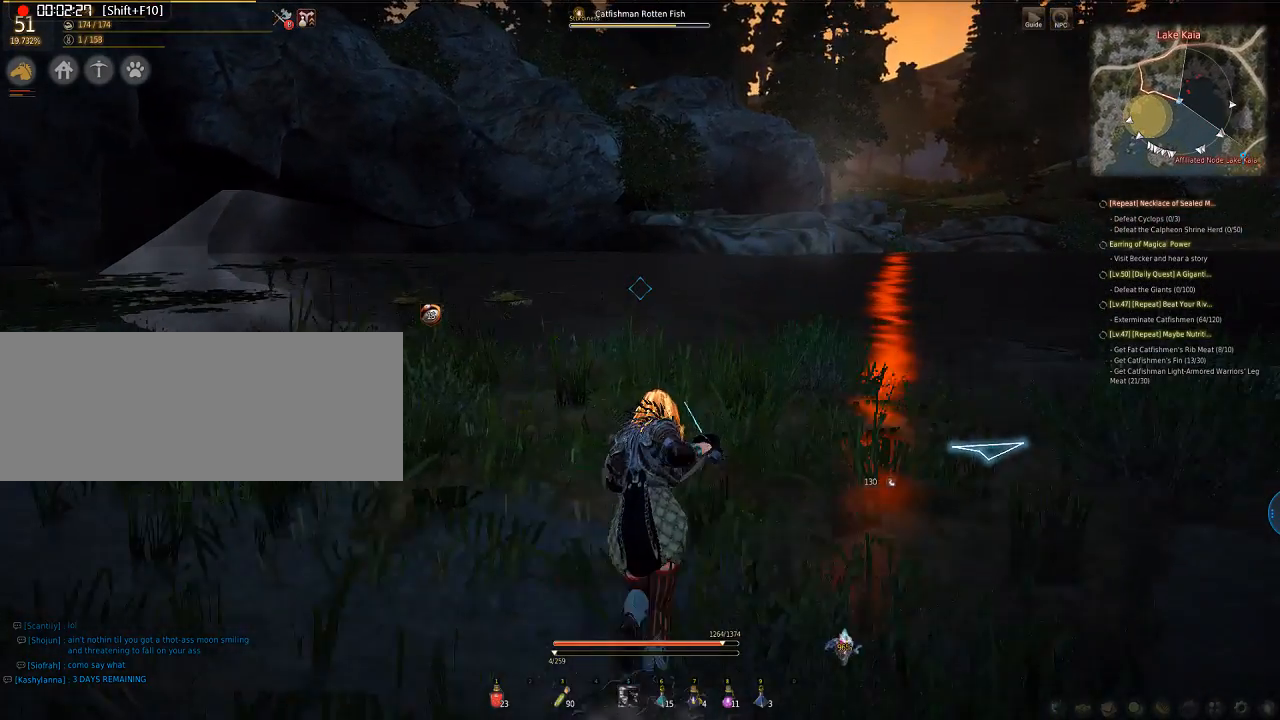
{"keys": ["w"], "mouse": [], "events": []}
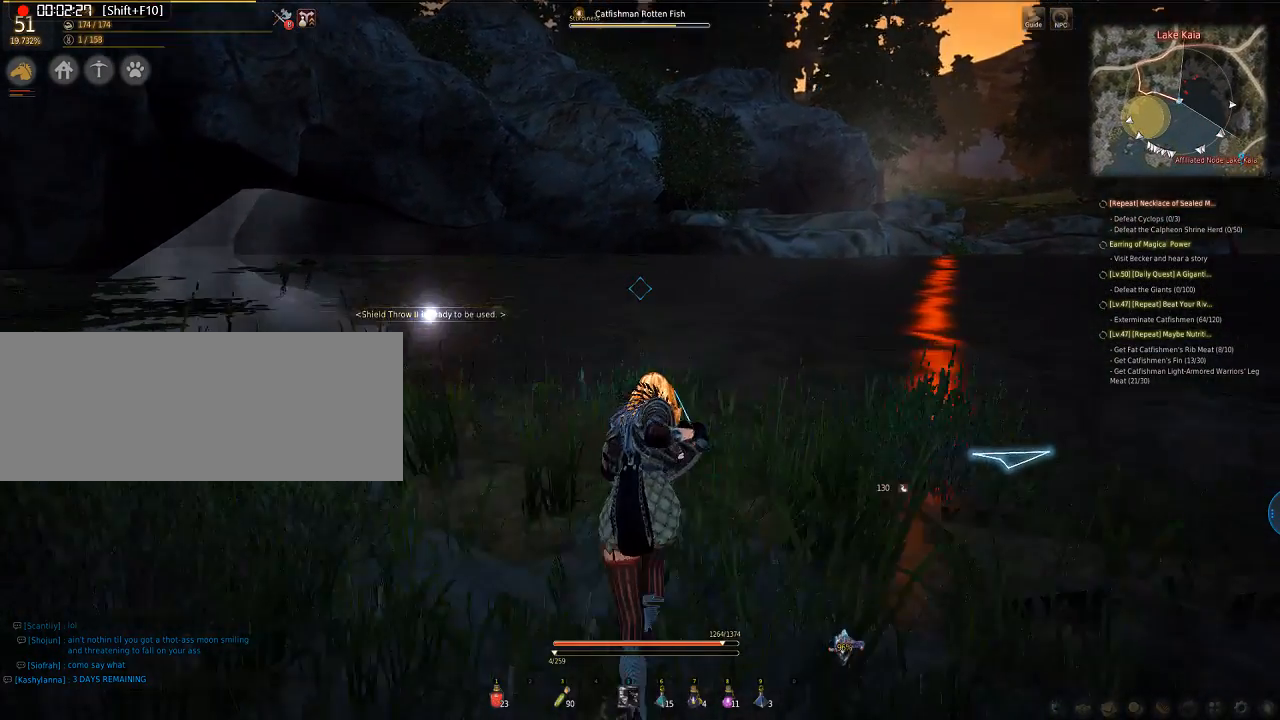
{"keys": ["w"], "mouse": [], "events": []}
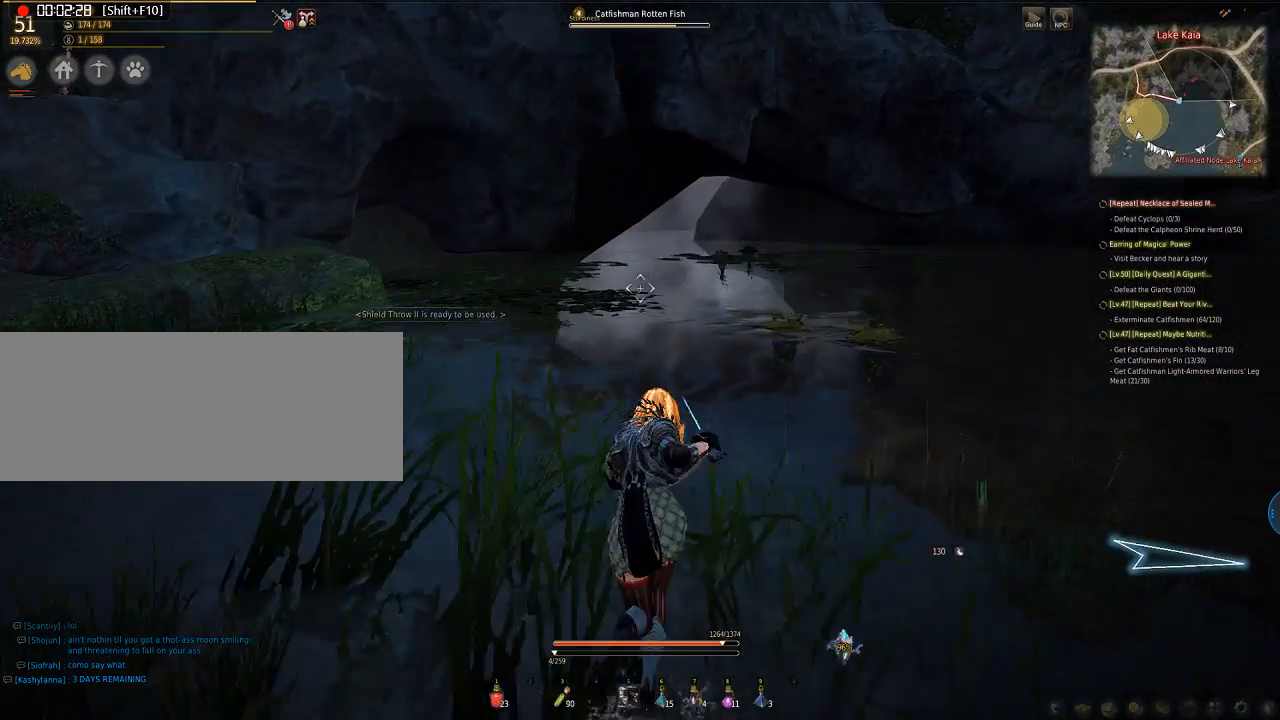
{"keys": ["w"], "mouse": [], "events": []}
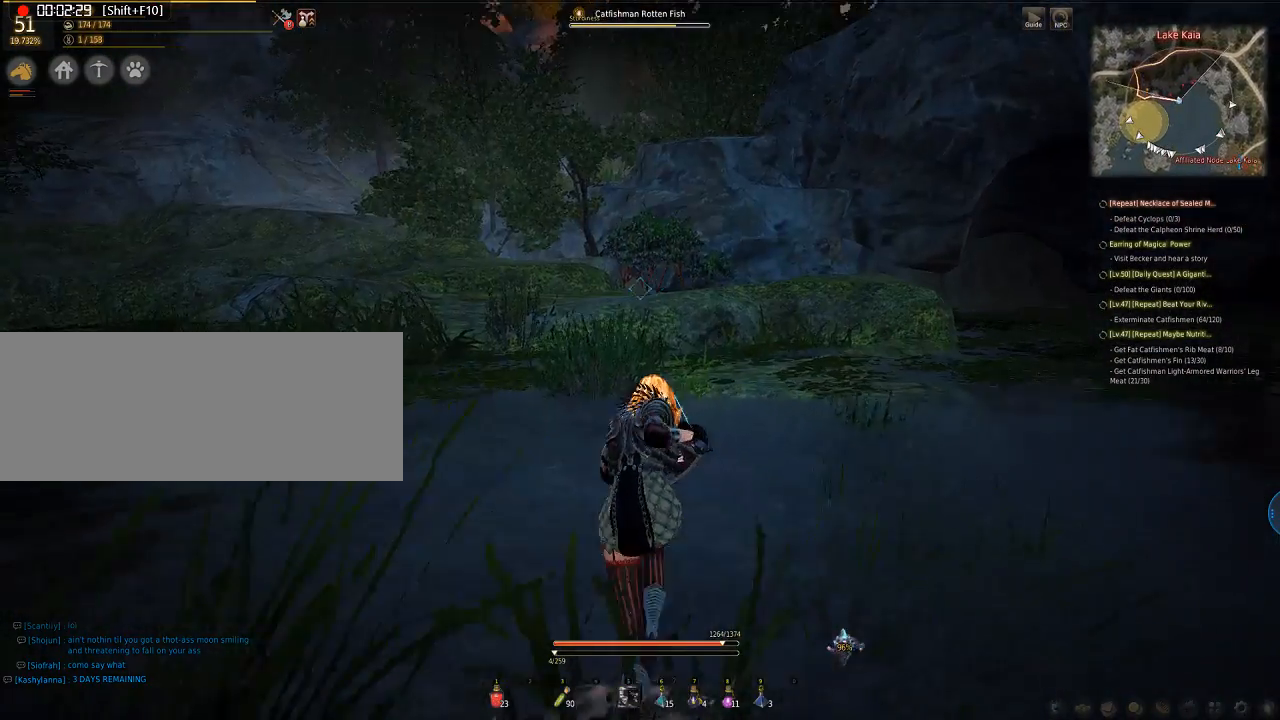
{"keys": ["w"], "mouse": [], "events": []}
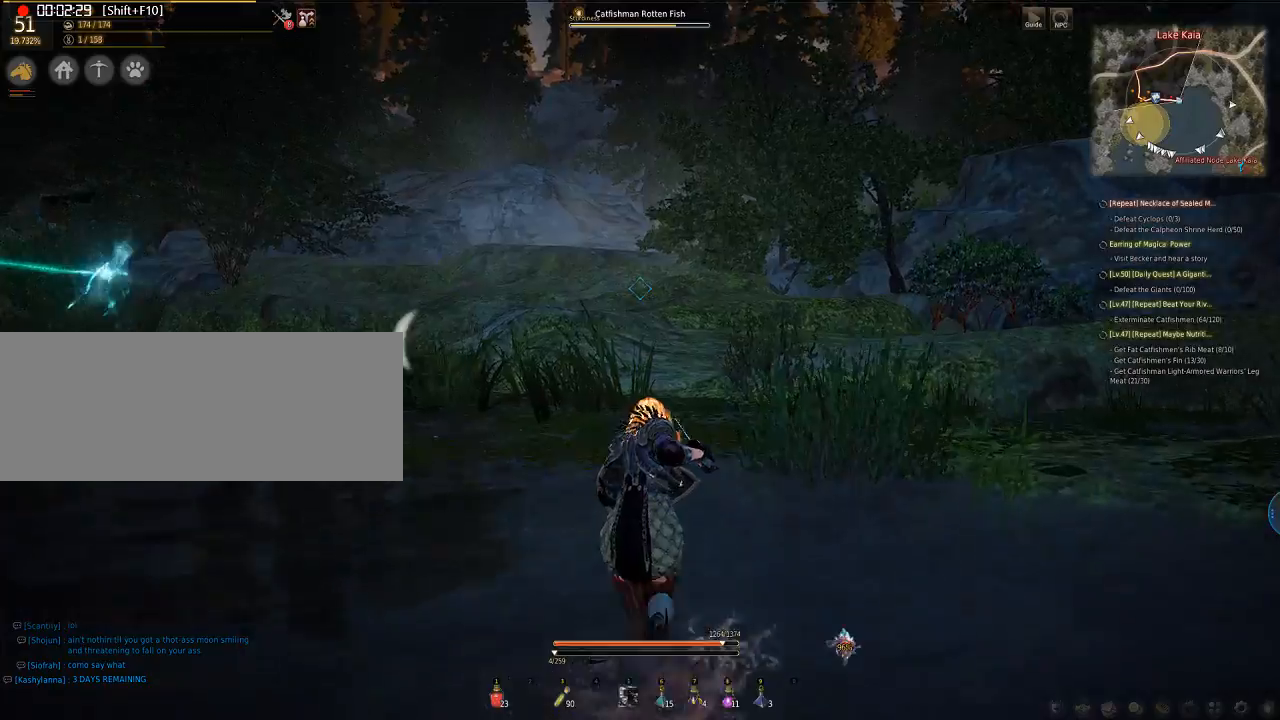
{"keys": ["w"], "mouse": [], "events": []}
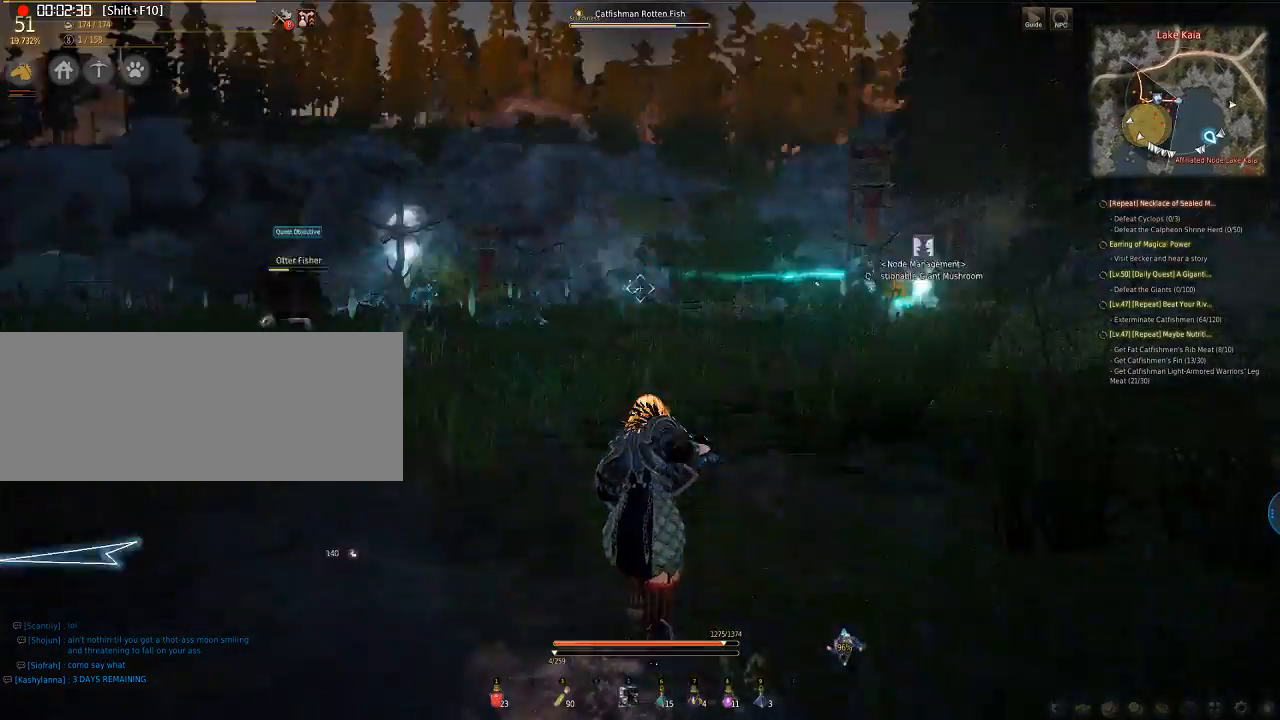
{"keys": ["w"], "mouse": [], "events": []}
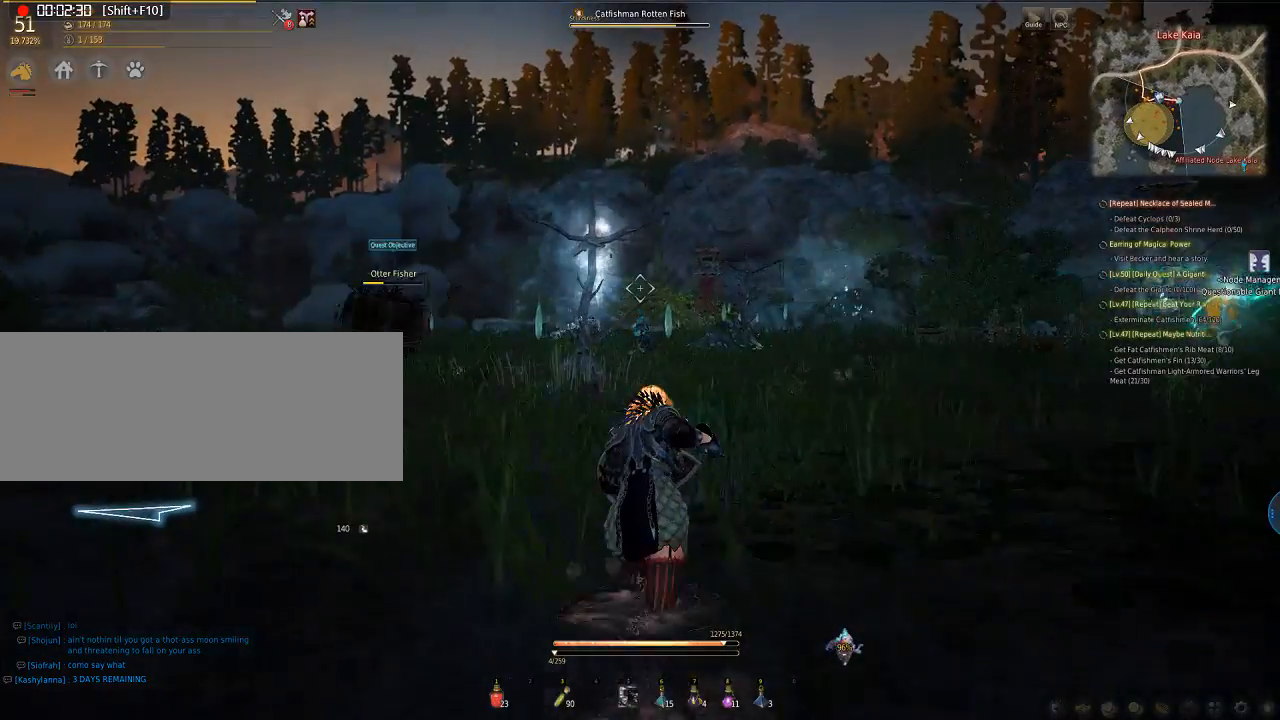
{"keys": ["w"], "mouse": [], "events": []}
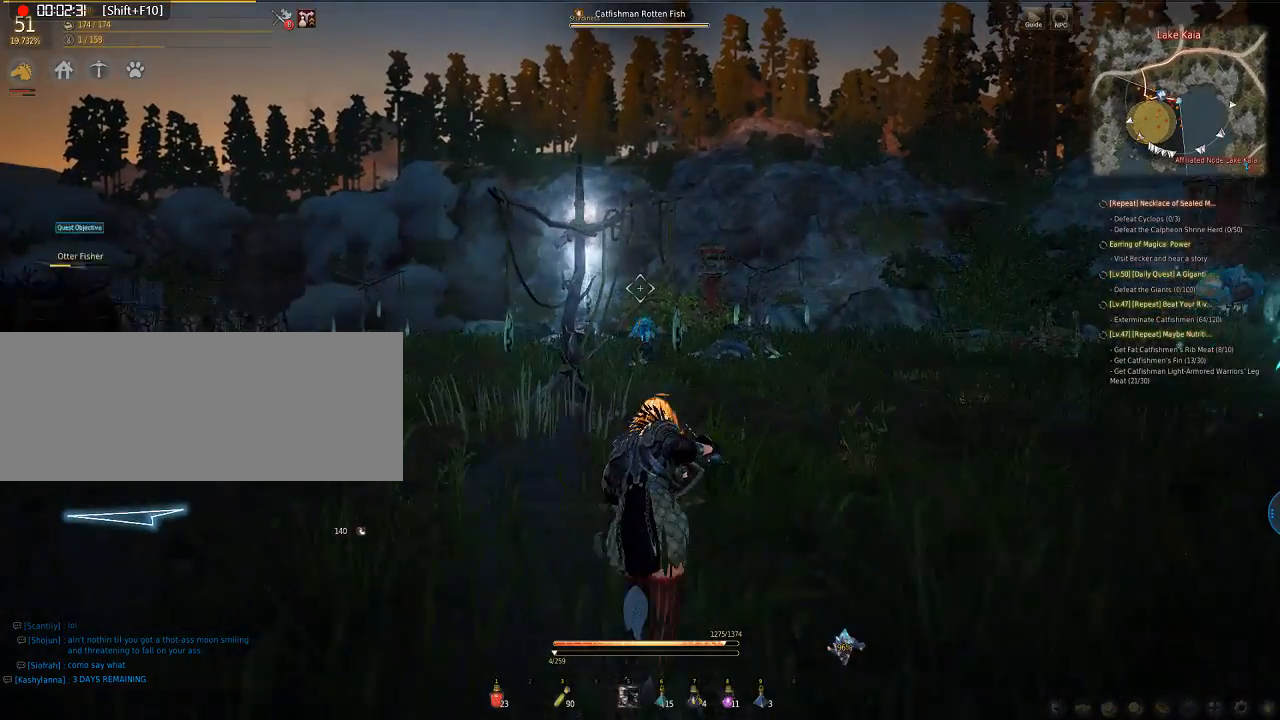
{"keys": ["w"], "mouse": [], "events": []}
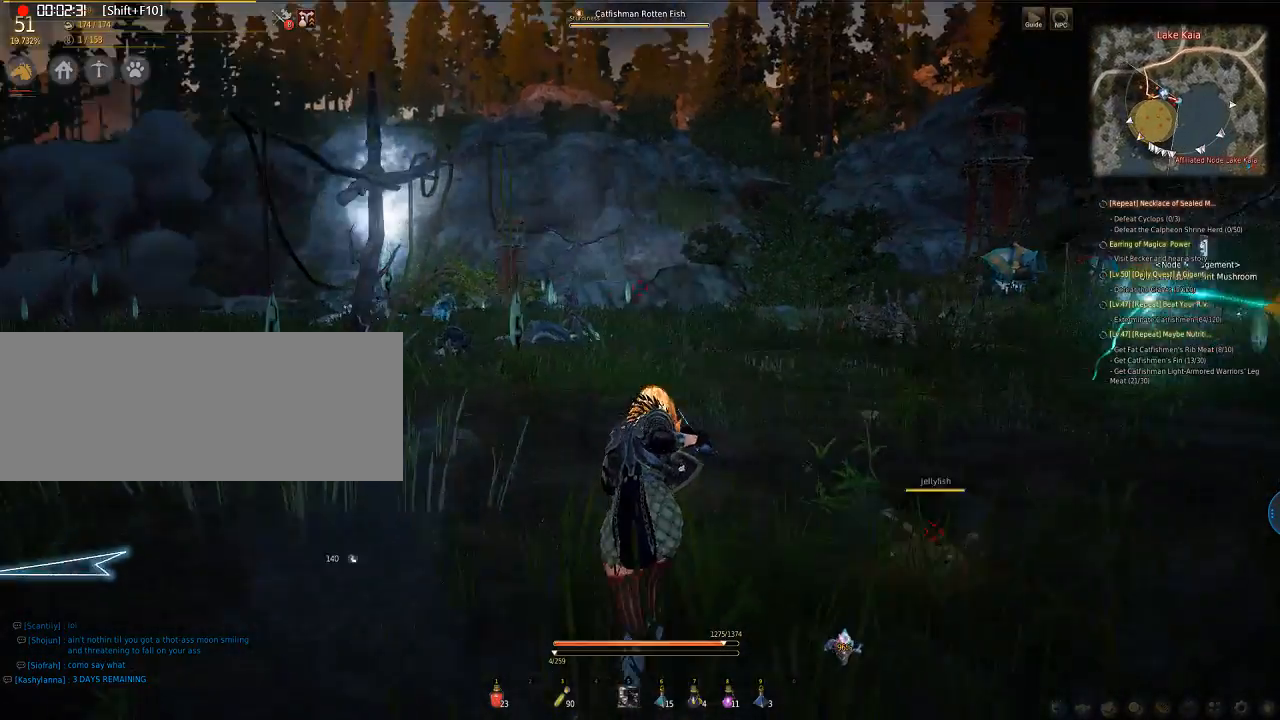
{"keys": ["w"], "mouse": [], "events": []}
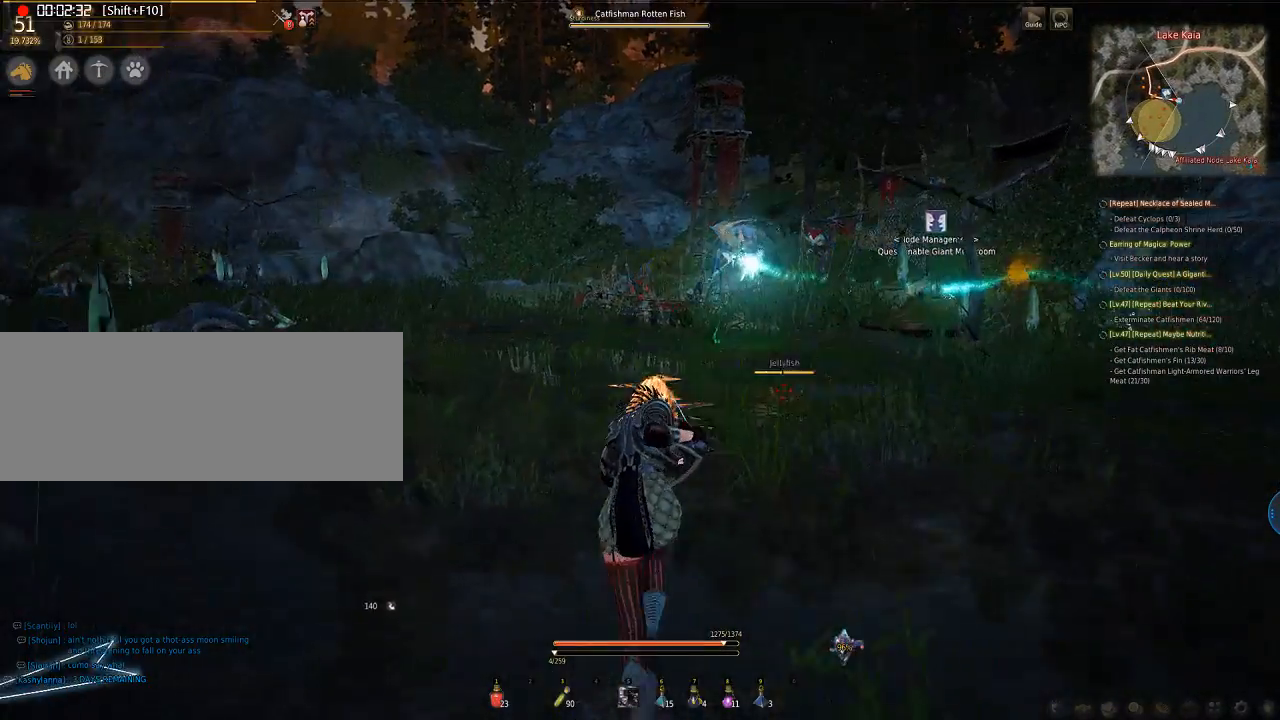
{"keys": ["w"], "mouse": [], "events": []}
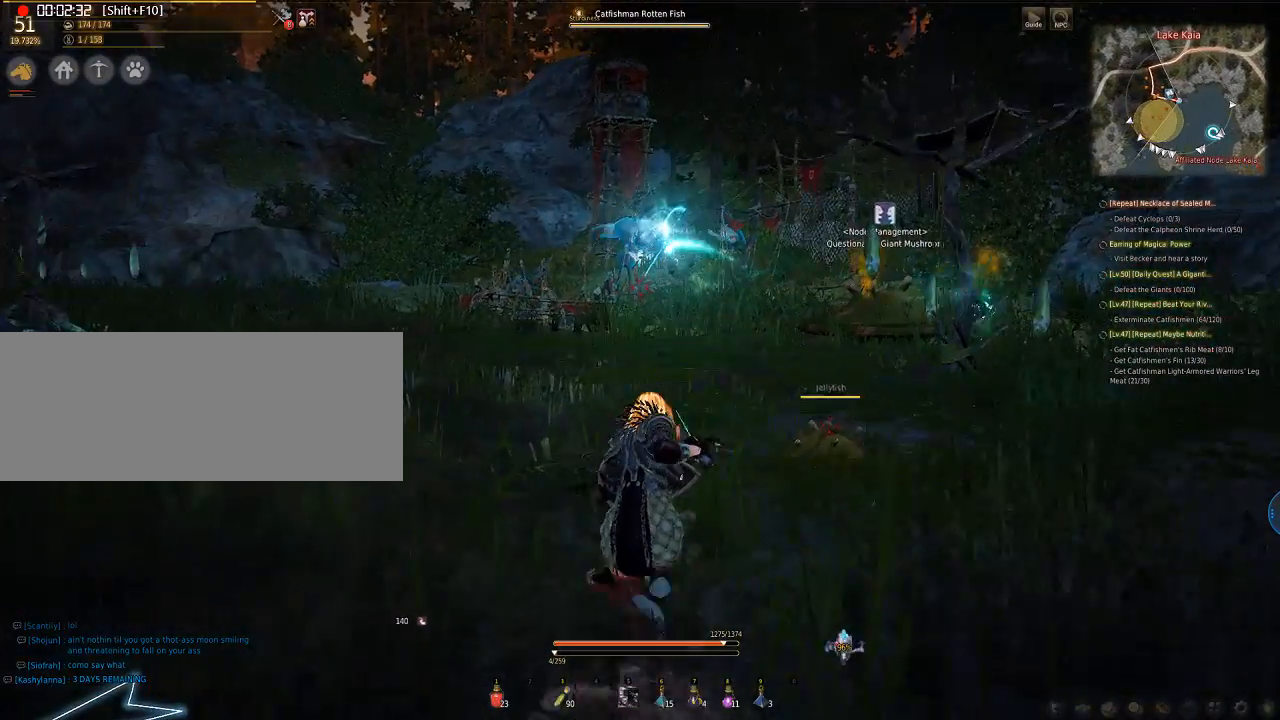
{"keys": ["w"], "mouse": [], "events": []}
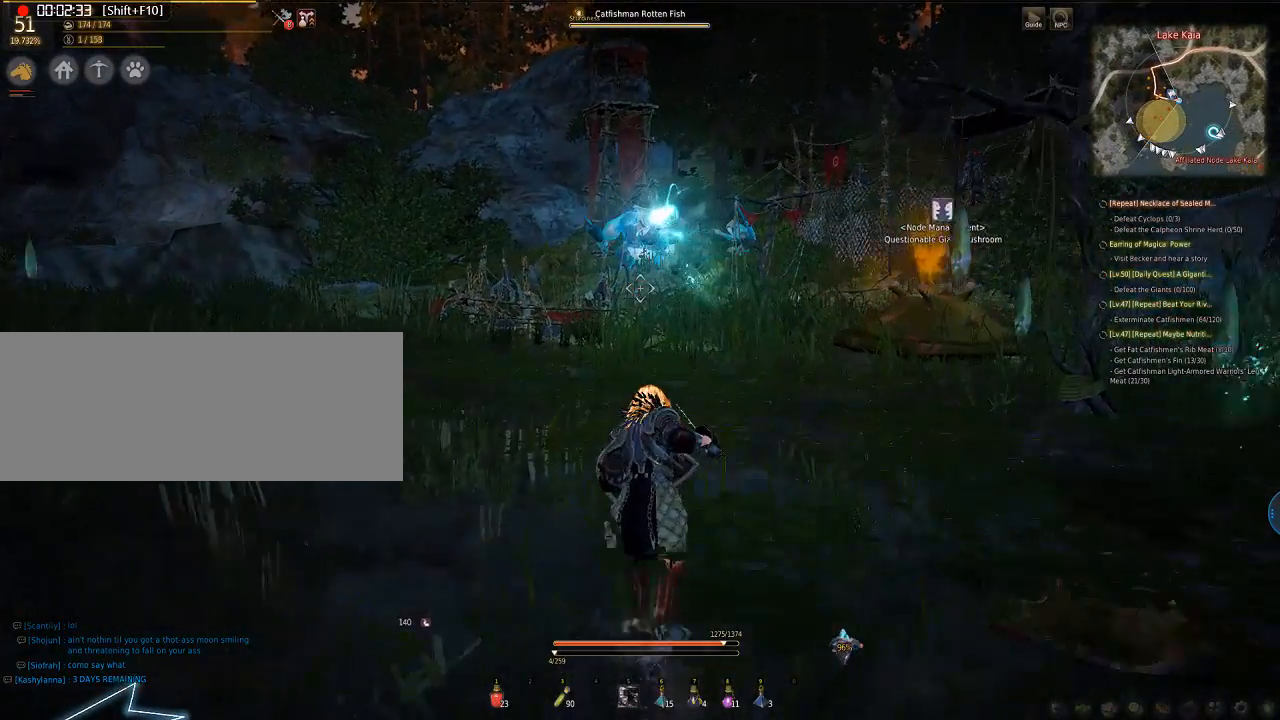
{"keys": ["w"], "mouse": [], "events": []}
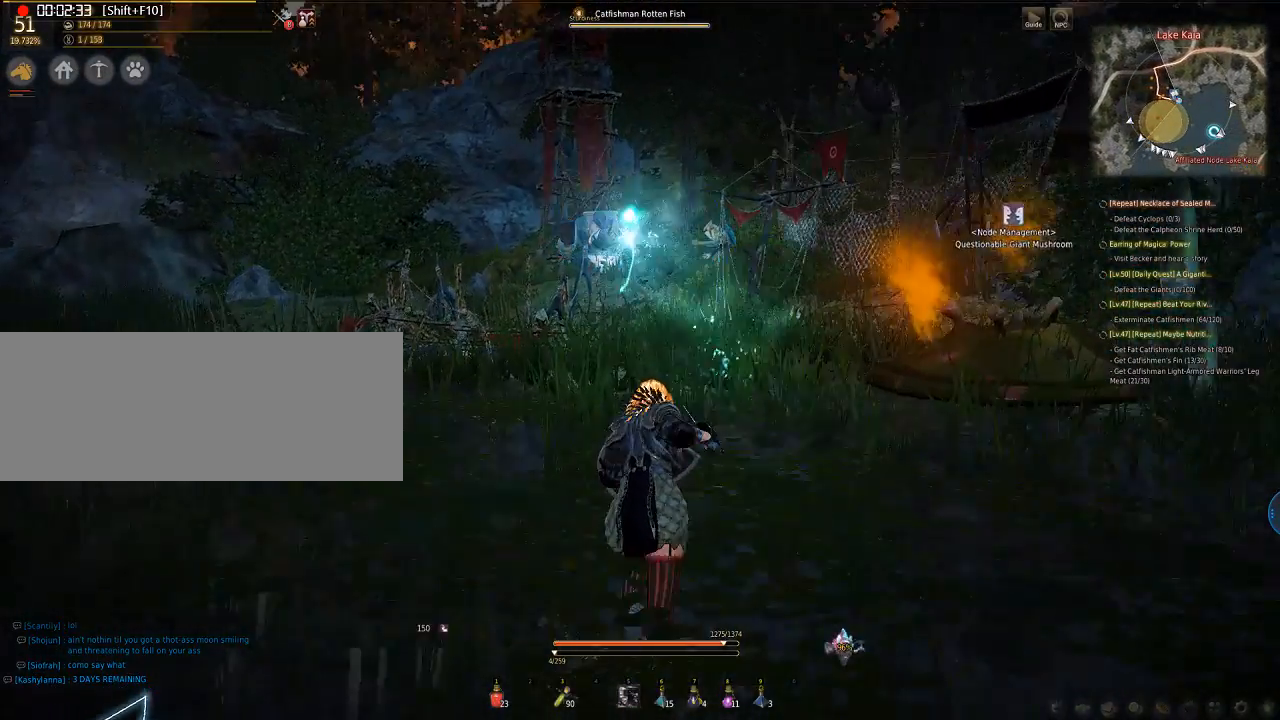
{"keys": ["w"], "mouse": [], "events": []}
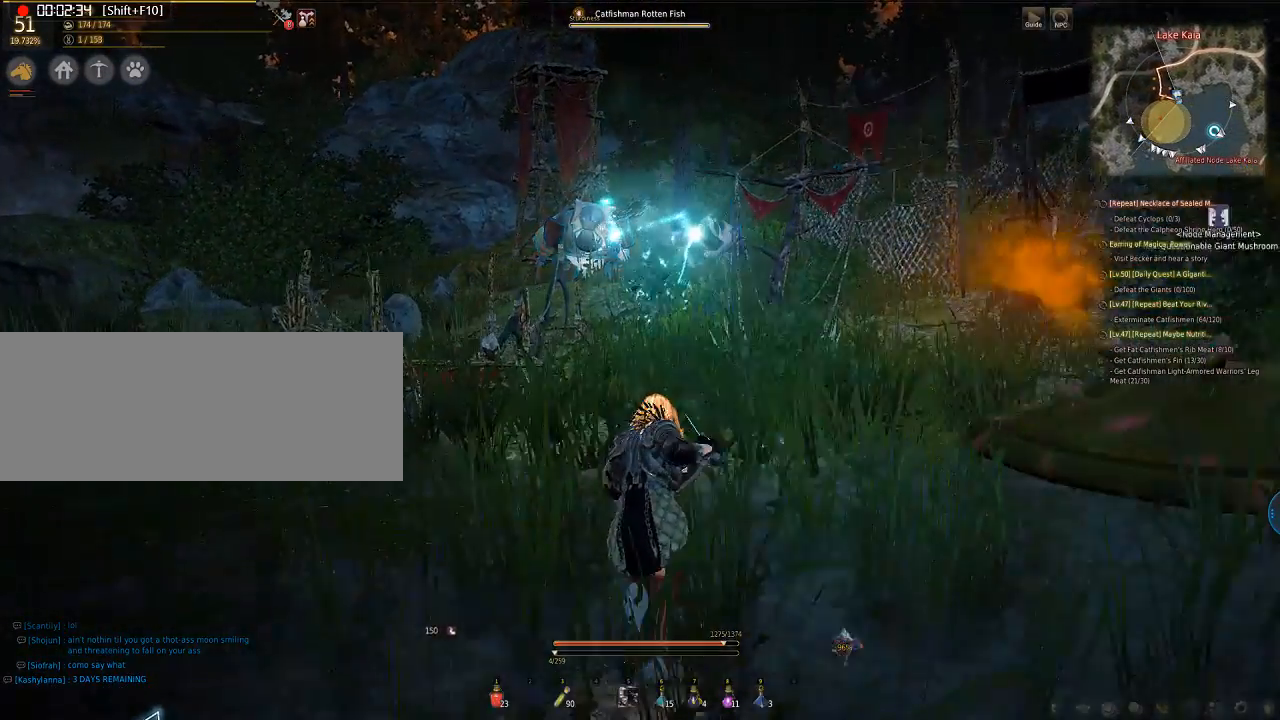
{"keys": ["w"], "mouse": [], "events": []}
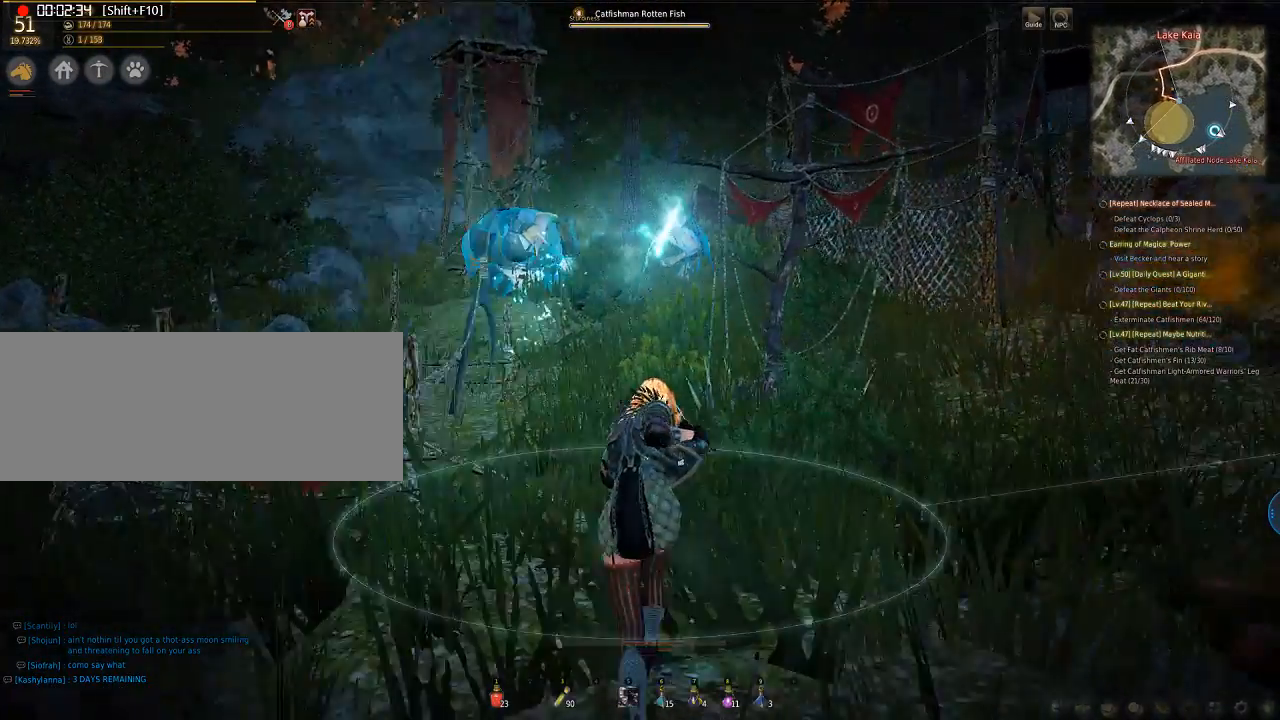
{"keys": ["w"], "mouse": [], "events": []}
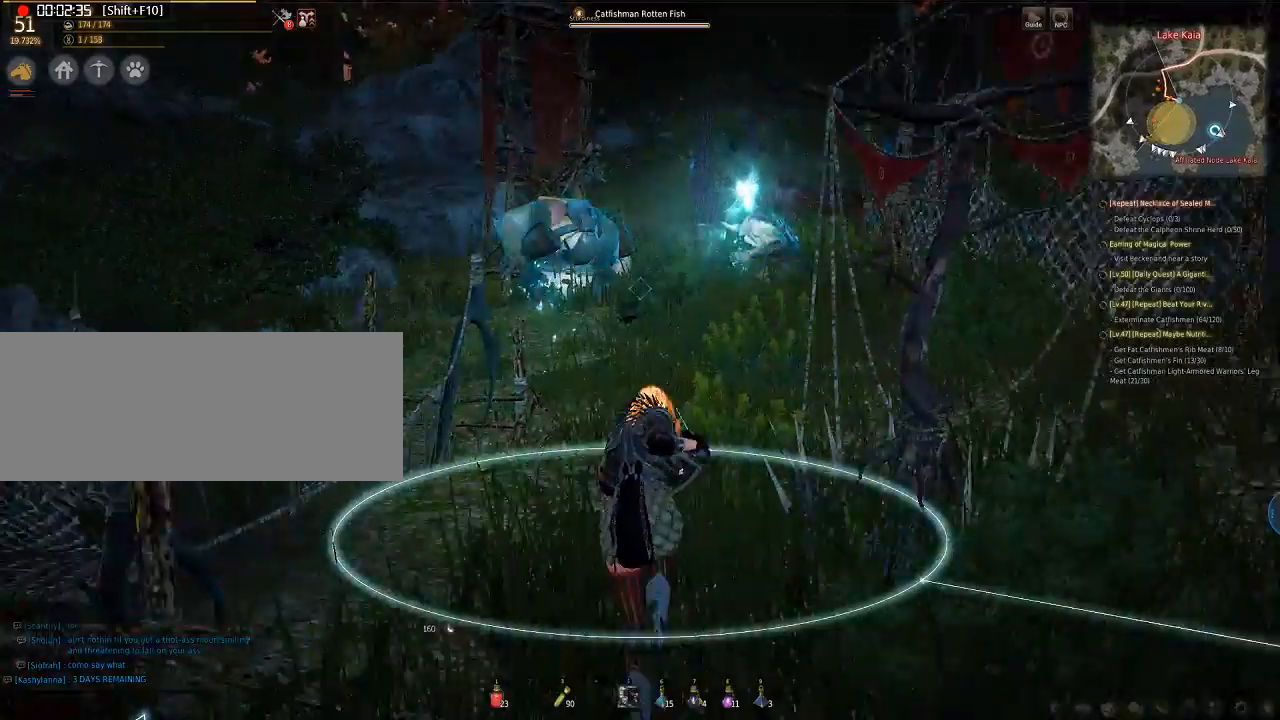
{"keys": ["w"], "mouse": [], "events": []}
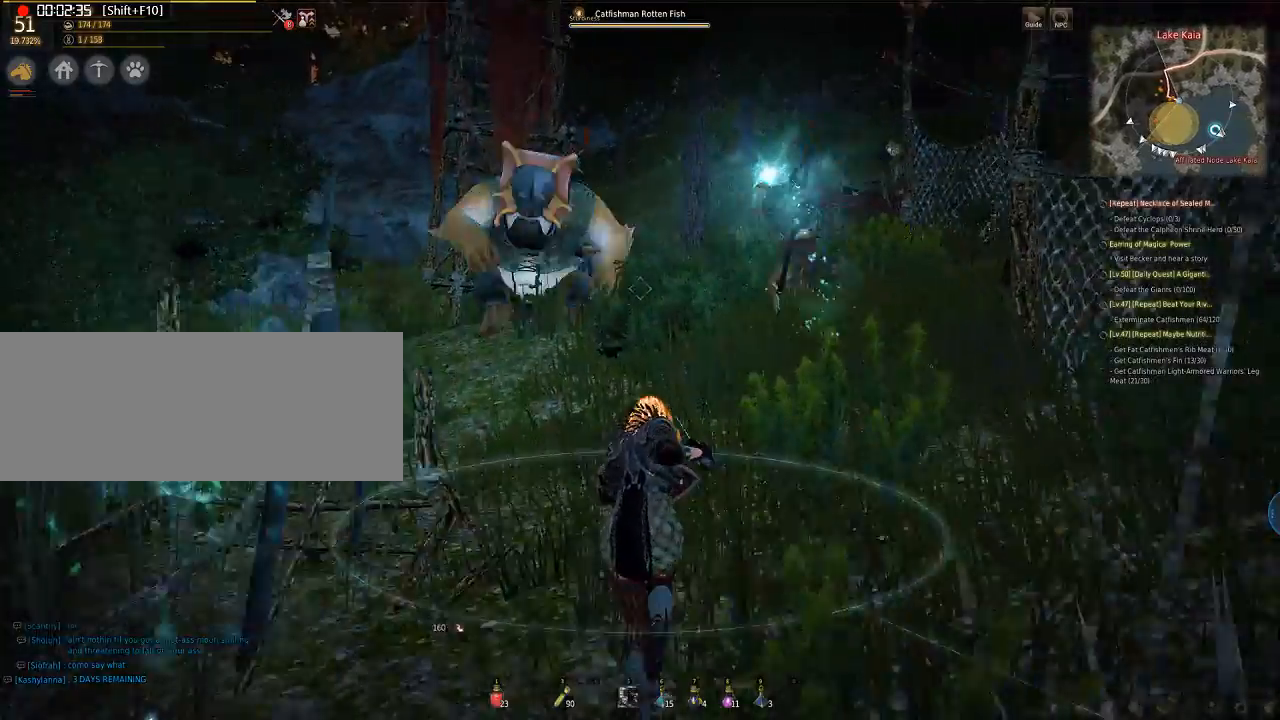
{"keys": ["w"], "mouse": [], "events": []}
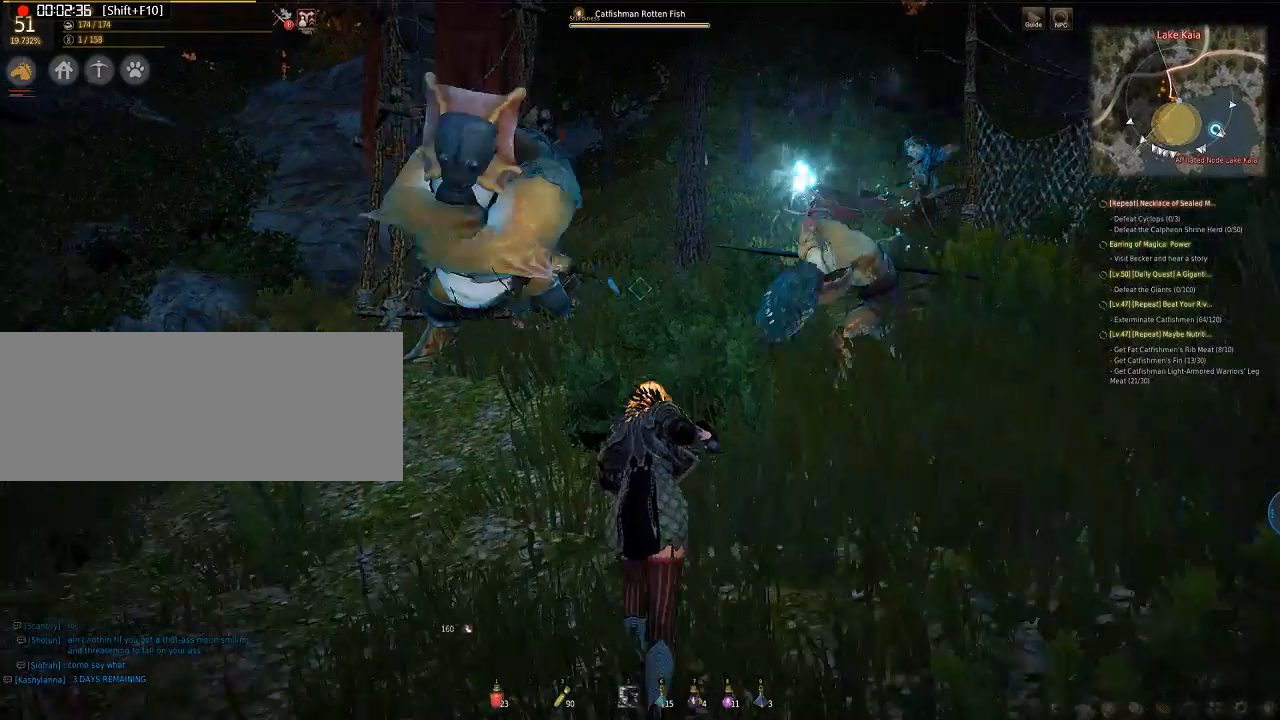
{"keys": ["d"], "mouse": ["left"], "events": [[502, "d", "down"], [502, "mouse_left", "down"], [502, "w", "up"]]}
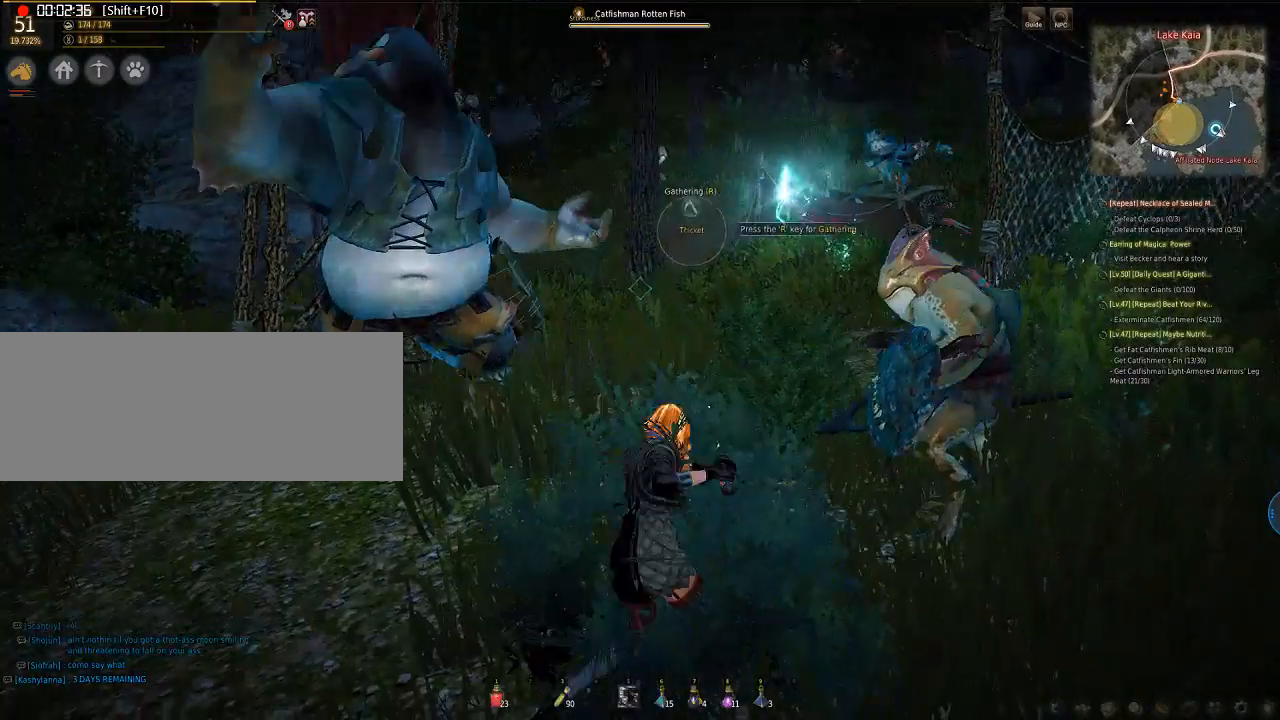
{"keys": ["d"], "mouse": ["left"], "events": []}
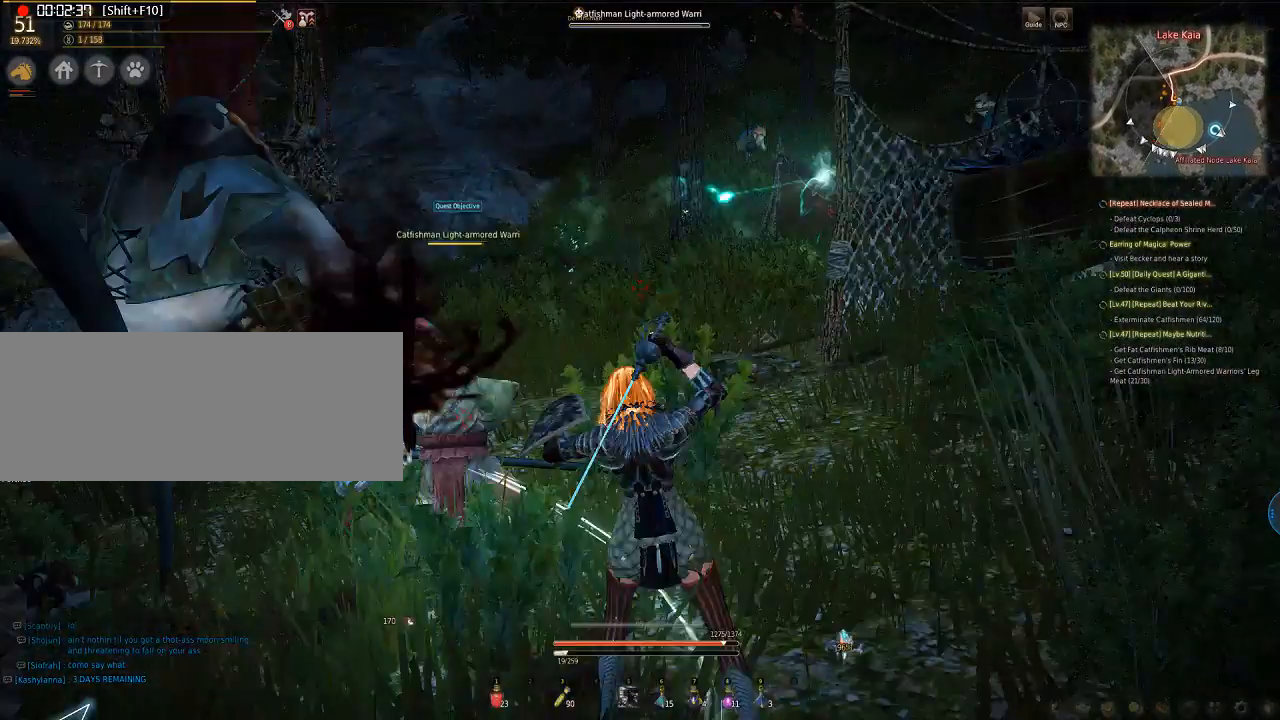
{"keys": ["a"], "mouse": ["left"], "events": [[101, "a", "down"], [101, "d", "up"]]}
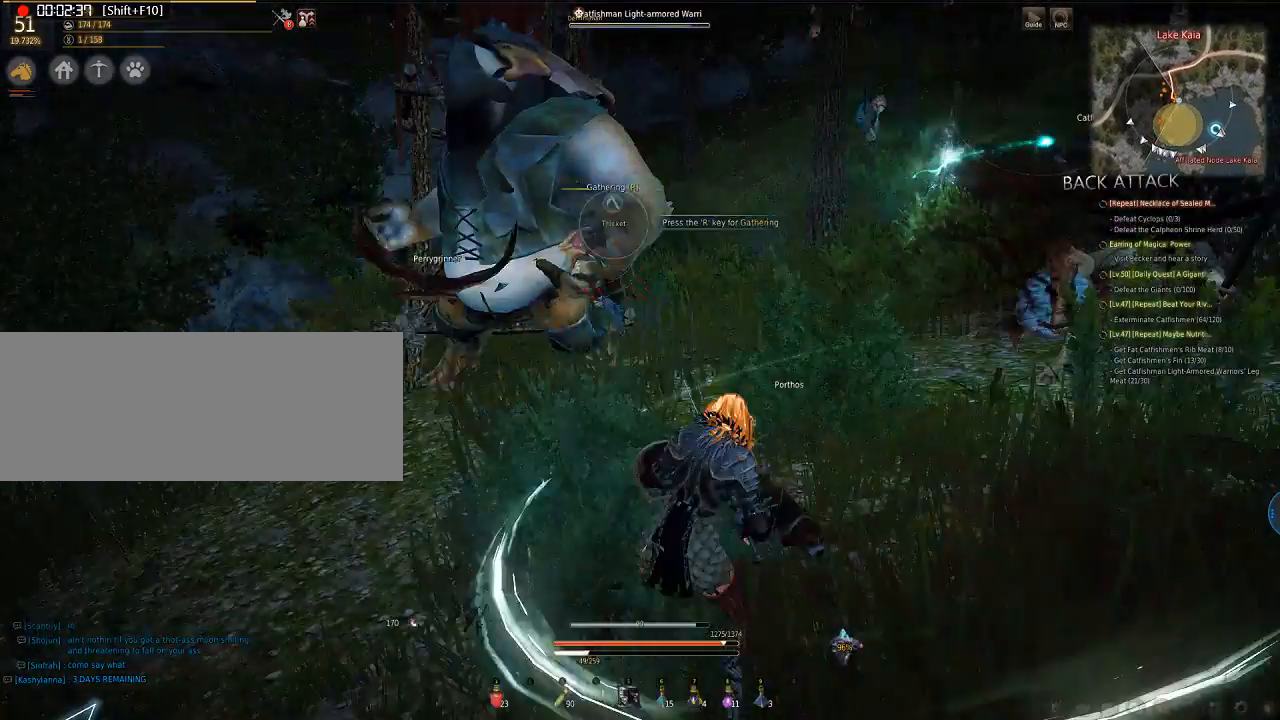
{"keys": ["a"], "mouse": ["left"], "events": []}
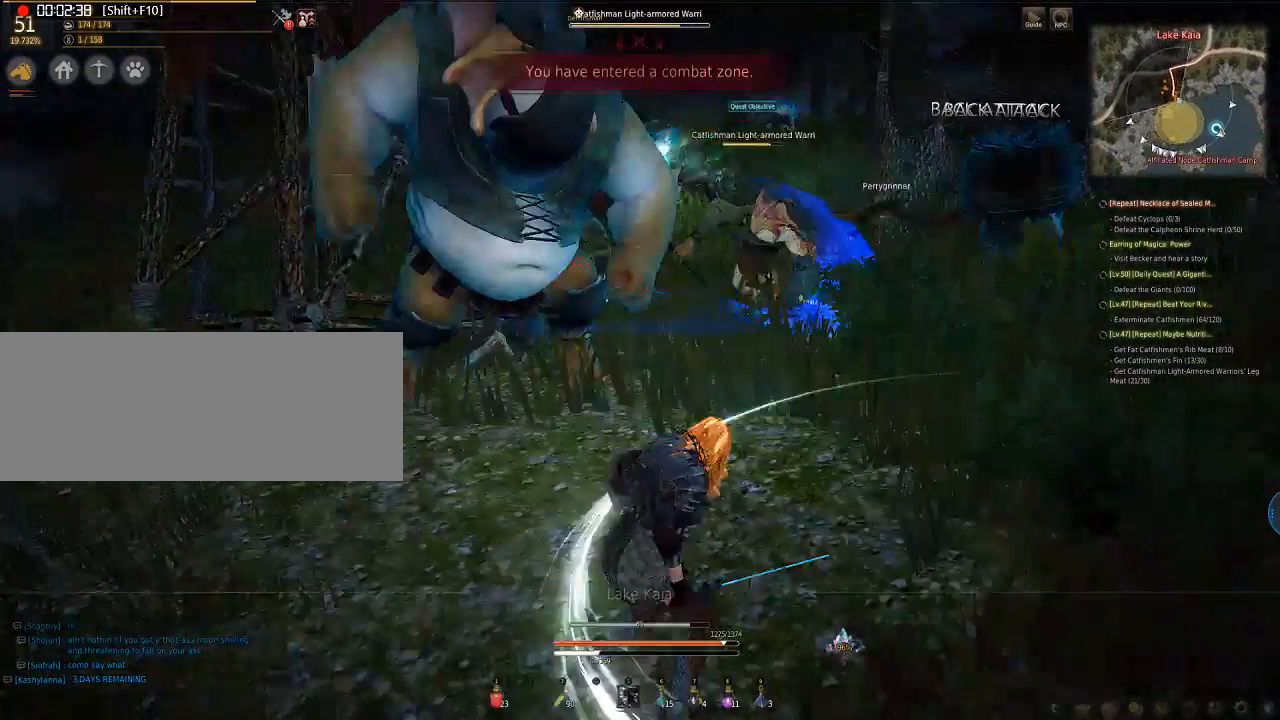
{"keys": ["a"], "mouse": ["left"], "events": []}
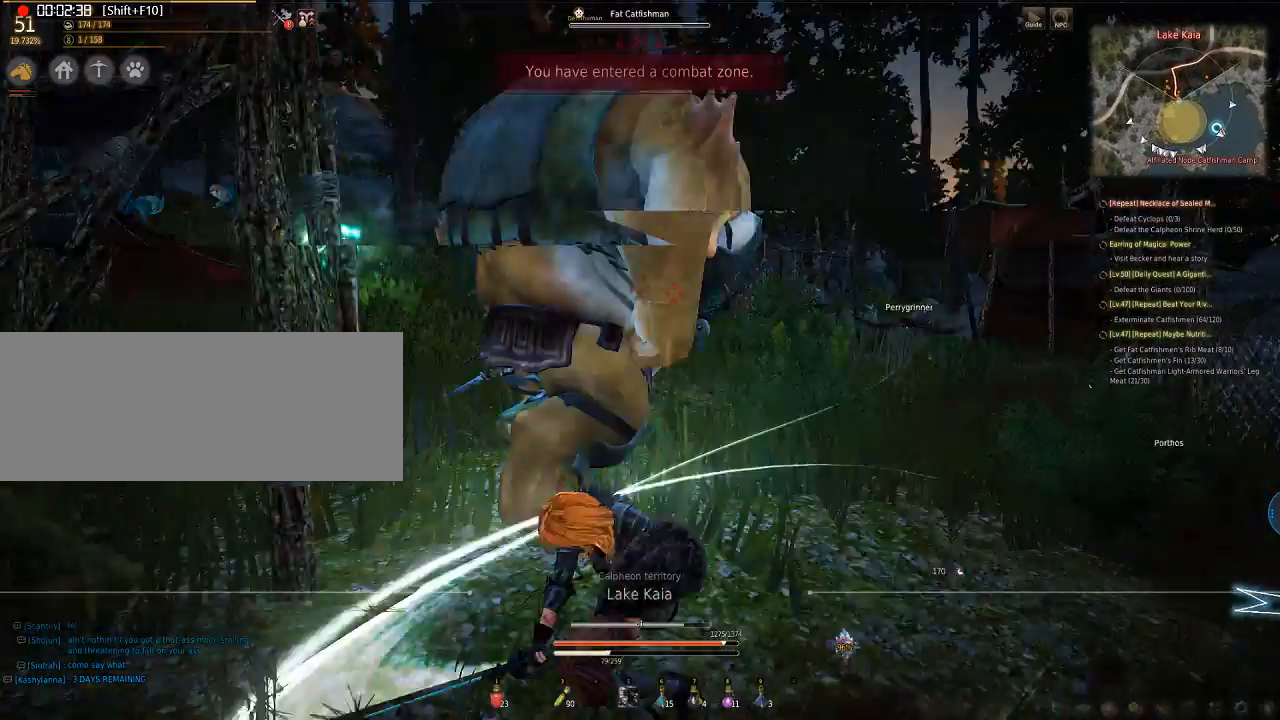
{"keys": ["a"], "mouse": ["left"], "events": []}
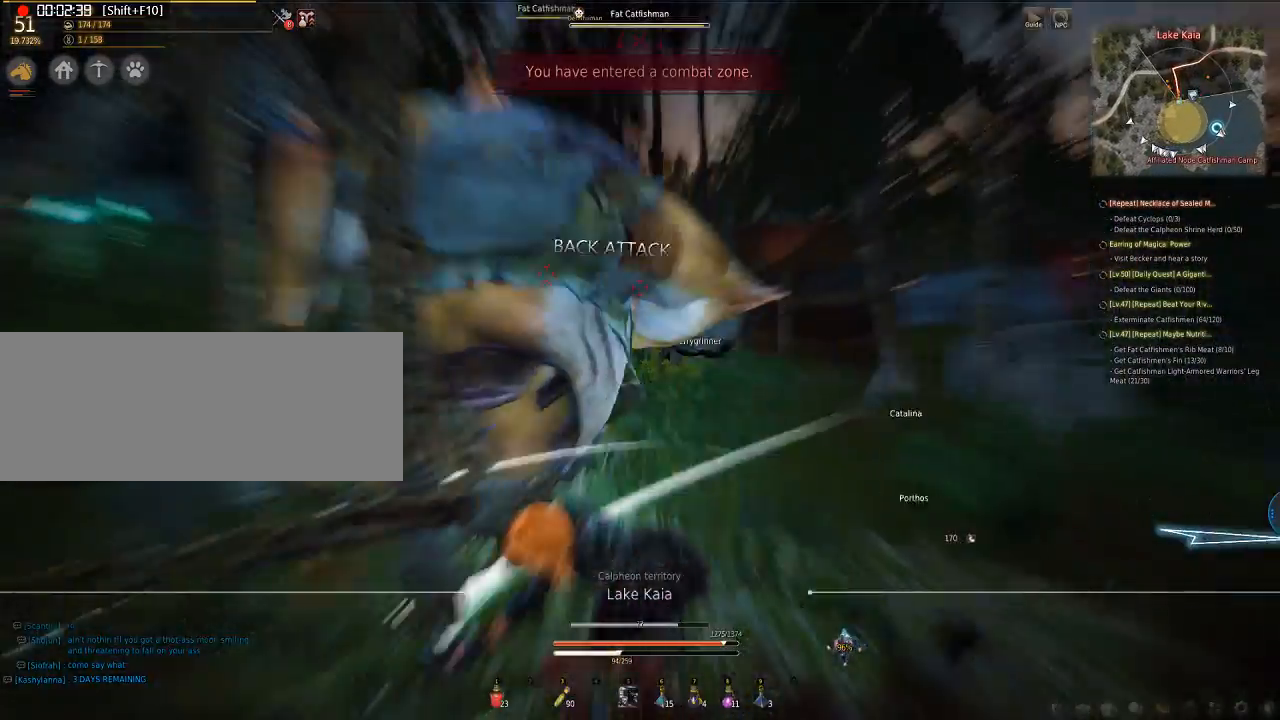
{"keys": ["d"], "mouse": ["left"], "events": [[101, "a", "up"], [101, "mouse_left", "up"], [335, "d", "down"], [435, "mouse_left", "down"]]}